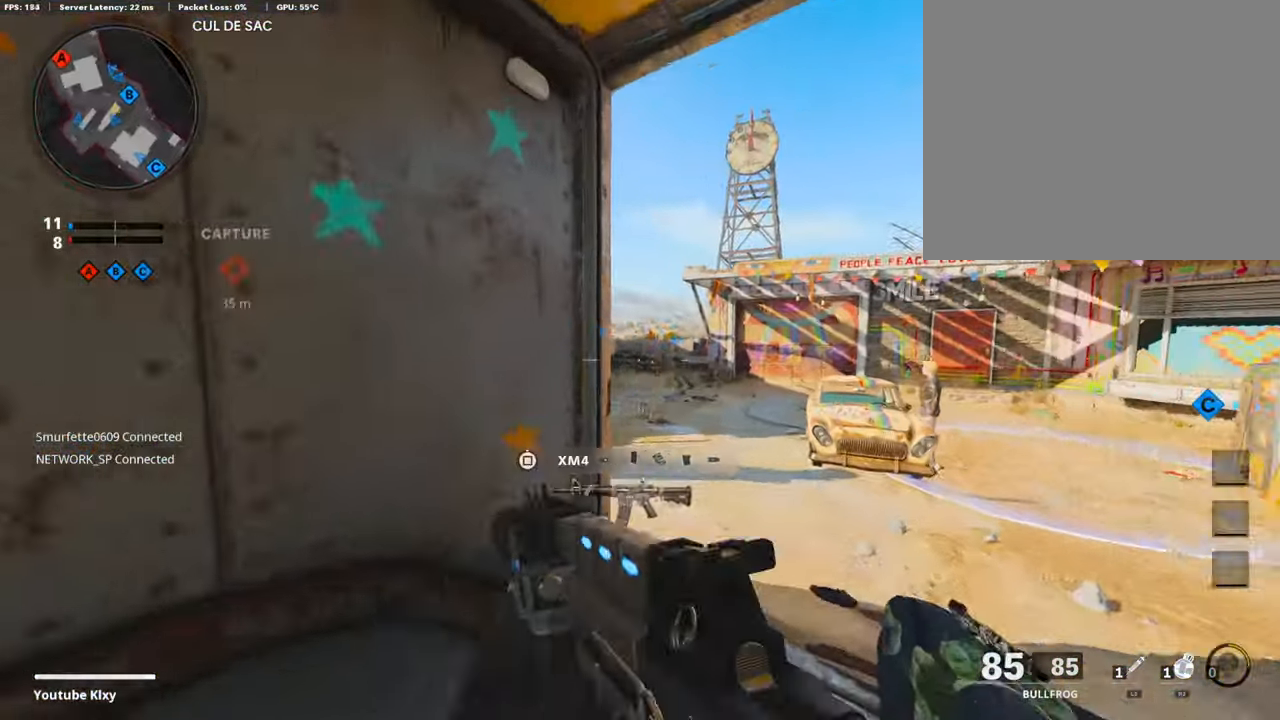
Gameplay with a controller (PlayStation layout); each line is a JSON object with the inputs held at the frame after it. "events" lists button and stick changes between this image and that frame as [ms after this image, input, new state], when the widget could be followed in between.
{"buttons": ["L1"], "left_stick": "up", "right_stick": "center", "events": [[67, "left_stick", "right"], [336, "right_stick", "center"], [437, "left_stick", "up"]]}
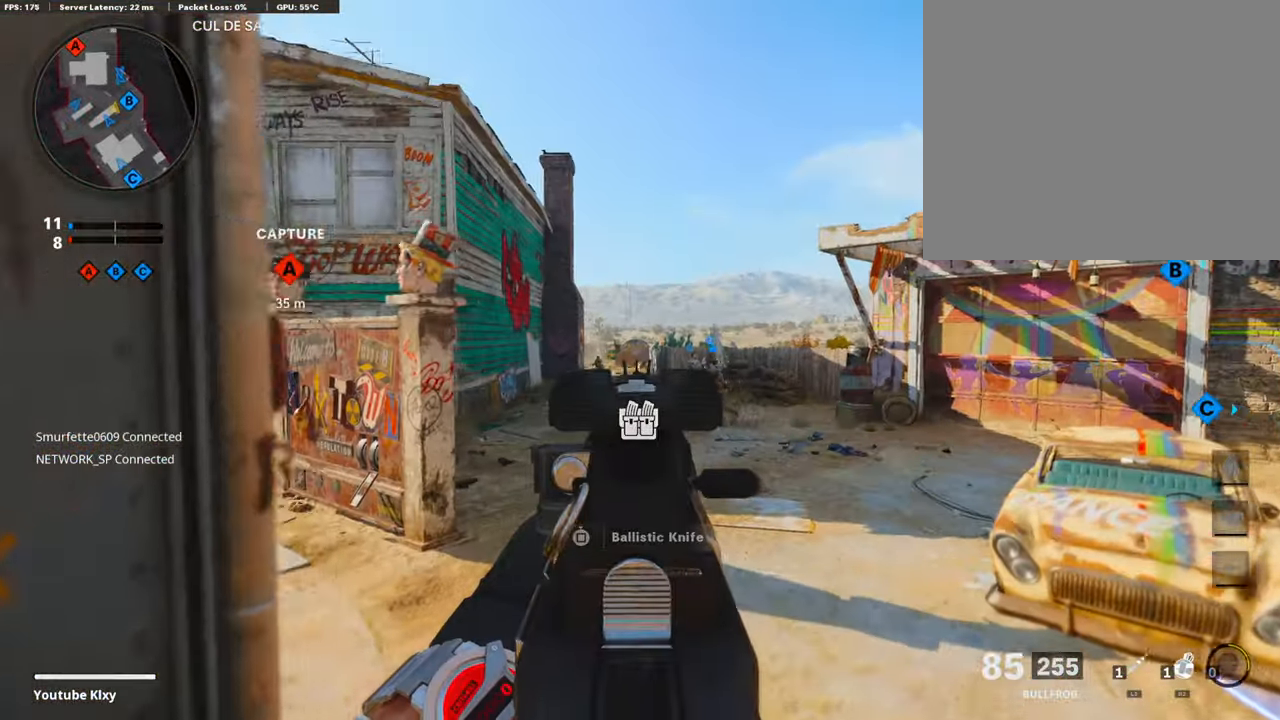
{"buttons": ["L1", "R1"], "left_stick": "right", "right_stick": "down", "events": [[185, "left_stick", "down-left"], [185, "right_stick", "left"], [218, "R1", "down"], [336, "left_stick", "down-right"], [336, "right_stick", "center"], [404, "left_stick", "right"], [404, "right_stick", "down"]]}
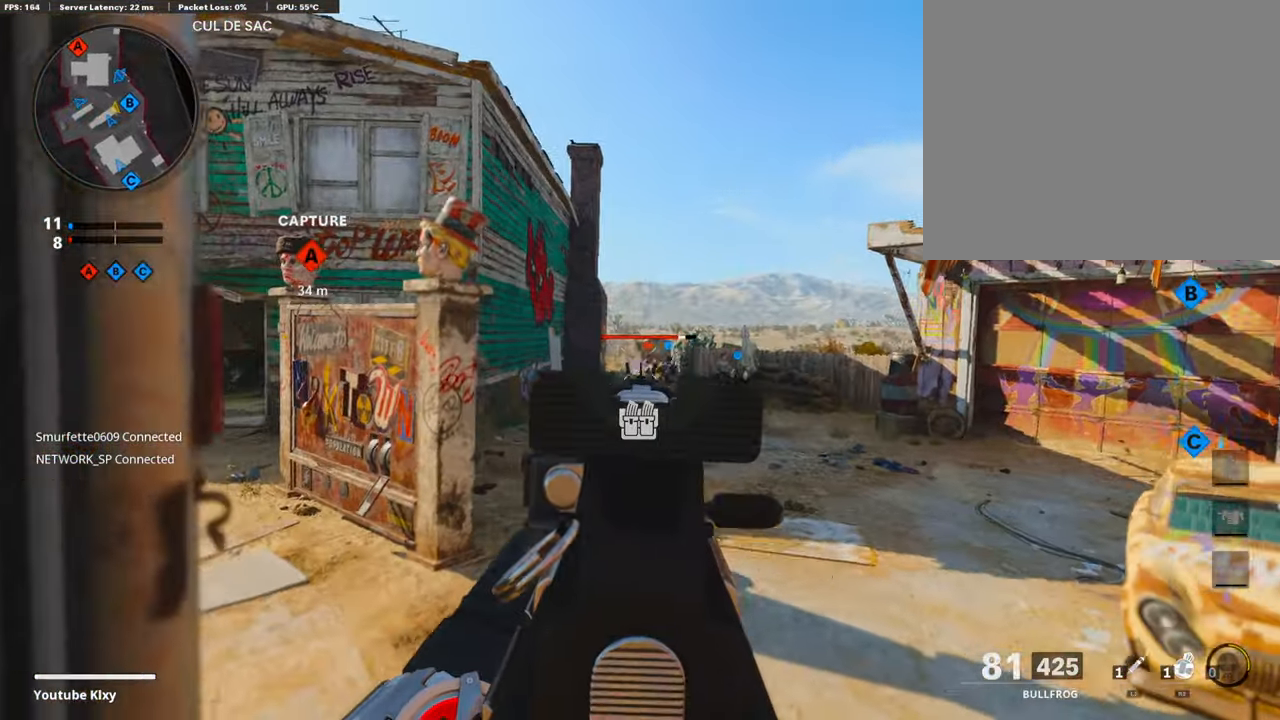
{"buttons": ["L1", "R1"], "left_stick": "left", "right_stick": "center", "events": [[168, "right_stick", "center"], [235, "left_stick", "left"]]}
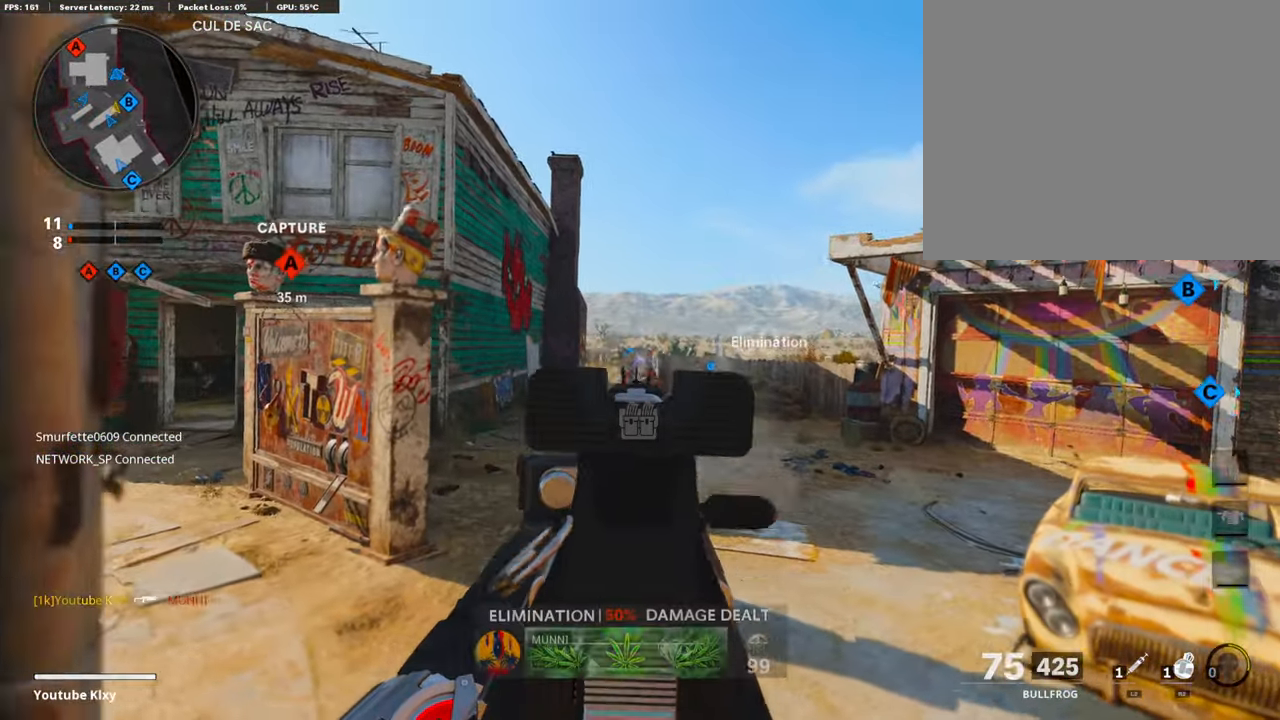
{"buttons": ["L3"], "left_stick": "up-right", "right_stick": "center", "events": [[67, "left_stick", "right"], [67, "right_stick", "down-right"], [151, "left_stick", "up-right"], [151, "right_stick", "center"], [286, "L1", "up"], [286, "R1", "up"], [286, "left_stick", "up-left"], [286, "right_stick", "left"], [336, "left_stick", "up"], [387, "L3", "down"], [471, "right_stick", "center"], [505, "left_stick", "up-right"]]}
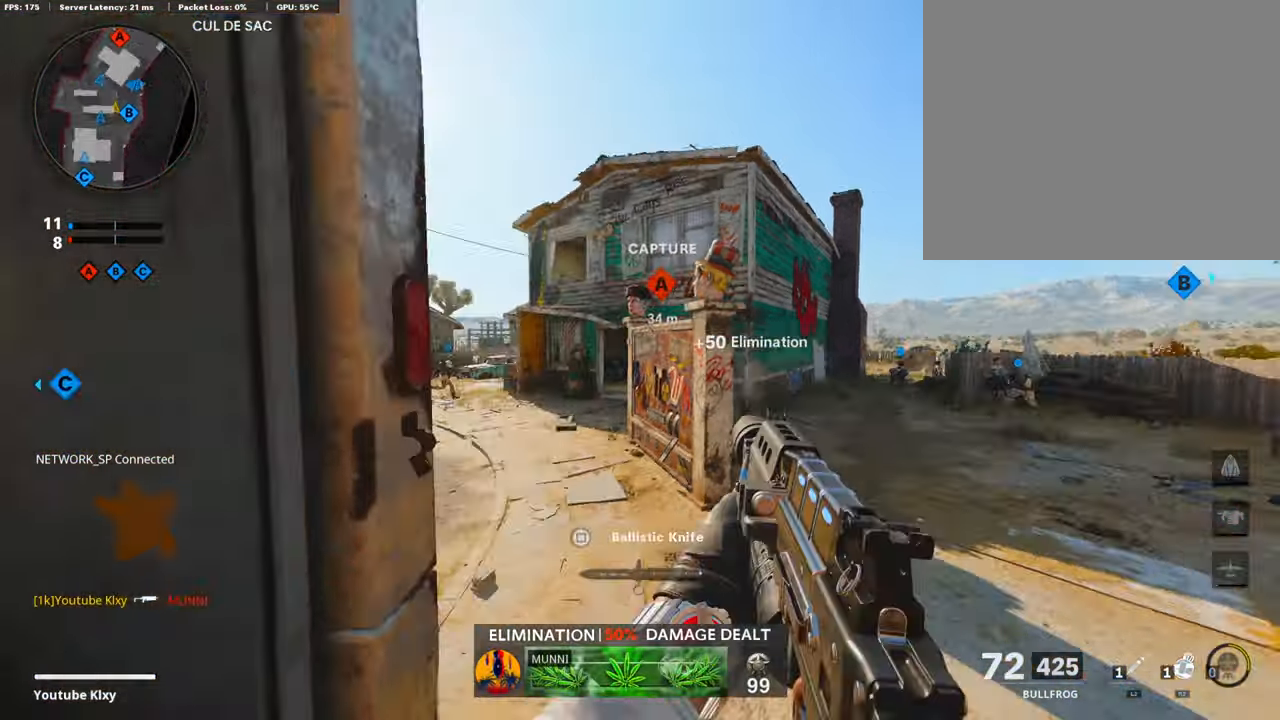
{"buttons": [], "left_stick": "up-right", "right_stick": "center", "events": [[50, "L3", "up"]]}
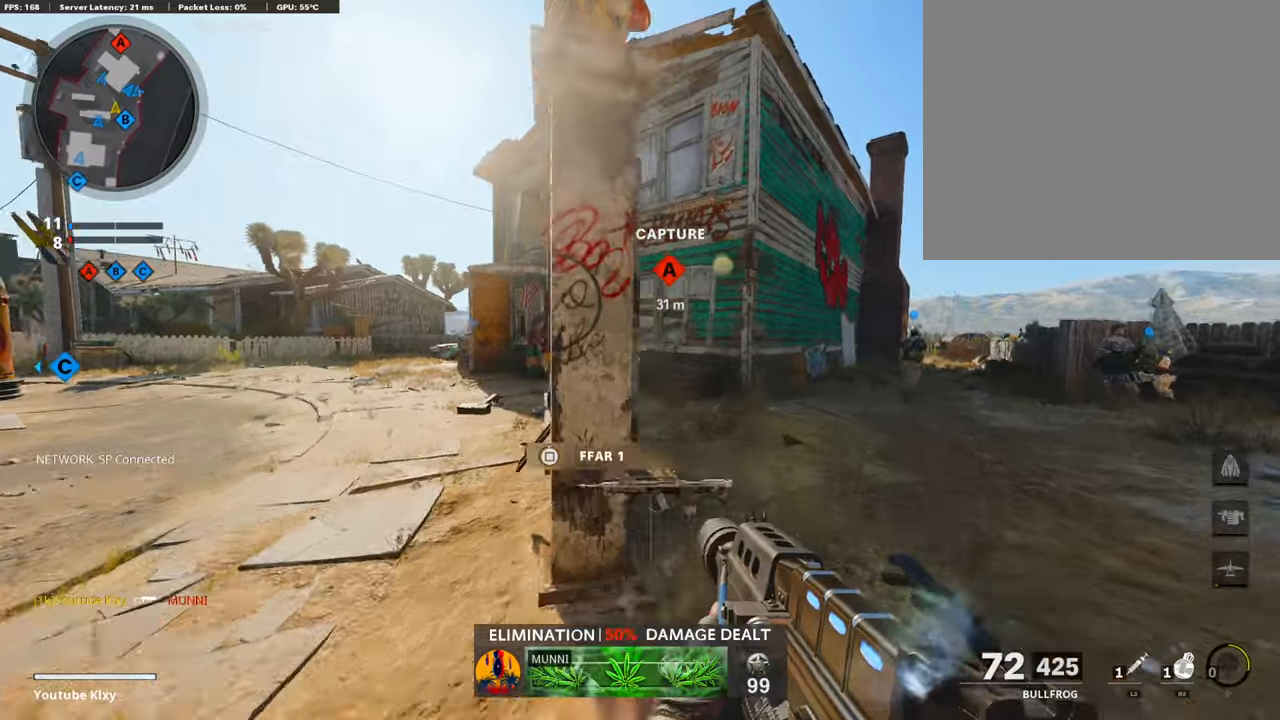
{"buttons": [], "left_stick": "up", "right_stick": "center", "events": [[287, "left_stick", "up"]]}
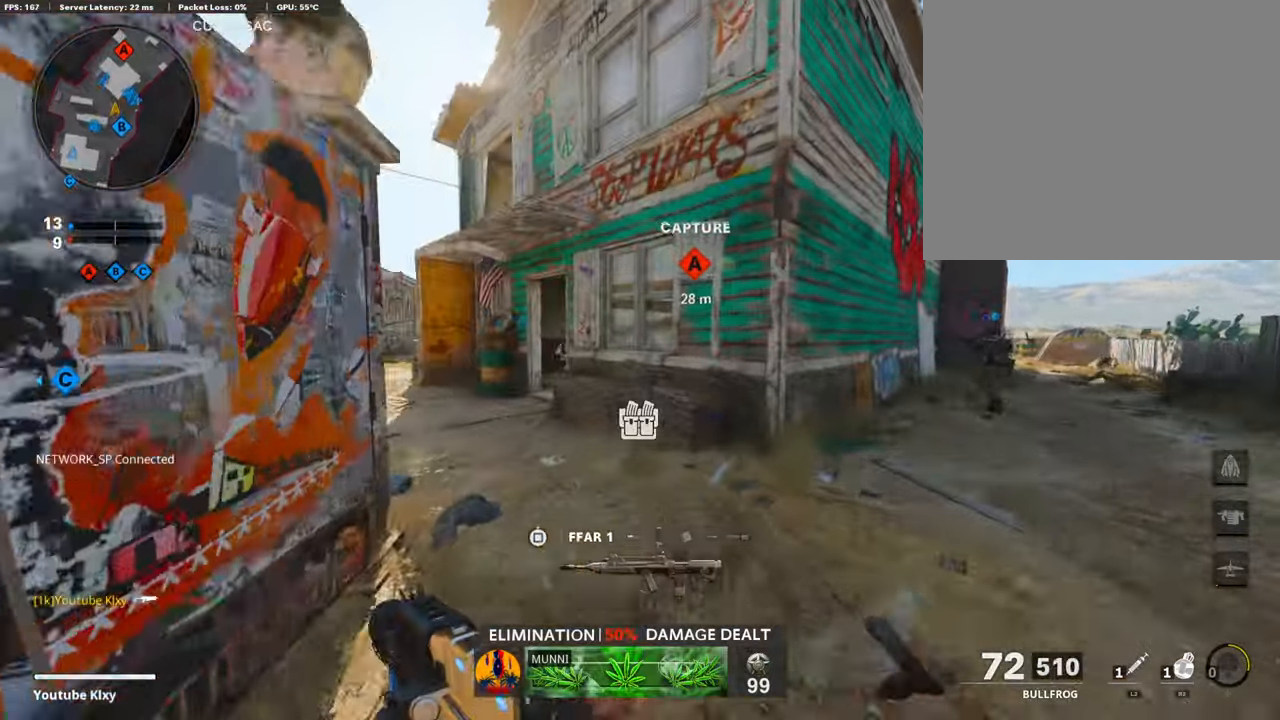
{"buttons": ["L1"], "left_stick": "left", "right_stick": "center", "events": [[219, "L1", "down"], [270, "left_stick", "left"]]}
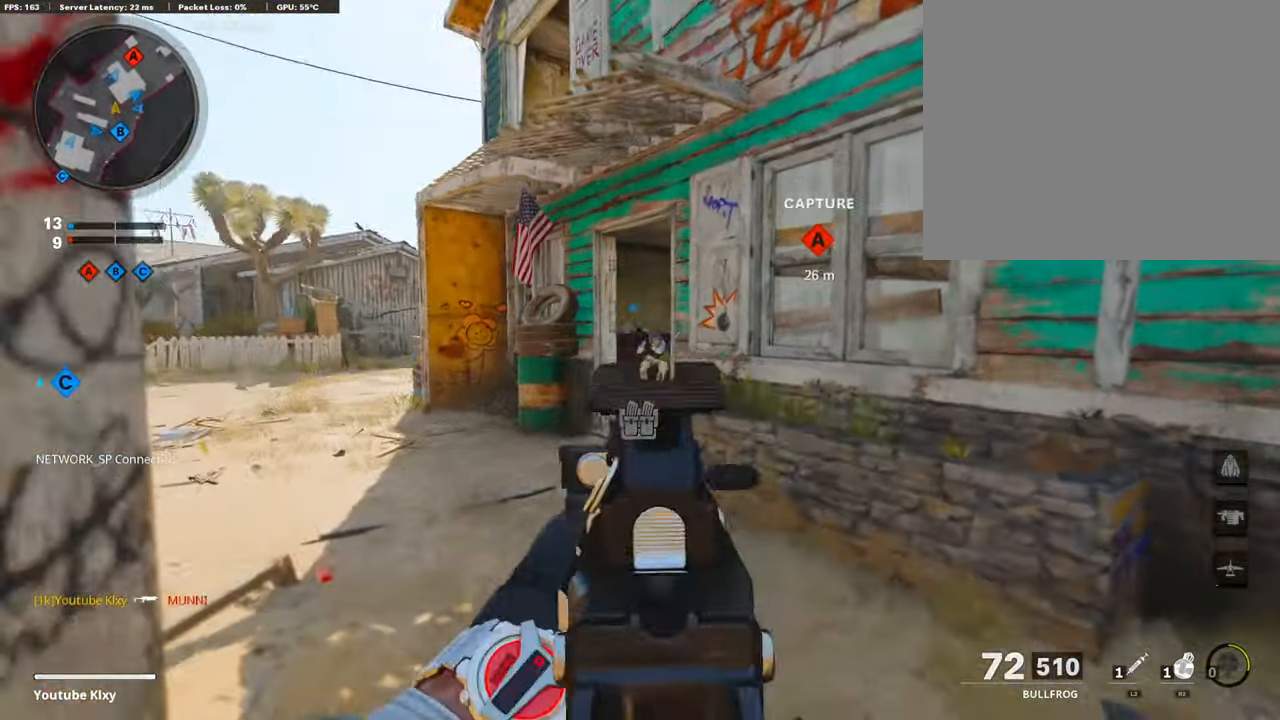
{"buttons": ["L1", "R1"], "left_stick": "right", "right_stick": "center", "events": [[16, "right_stick", "right"], [67, "R1", "down"], [67, "left_stick", "right"], [101, "right_stick", "center"], [168, "right_stick", "left"], [286, "right_stick", "center"]]}
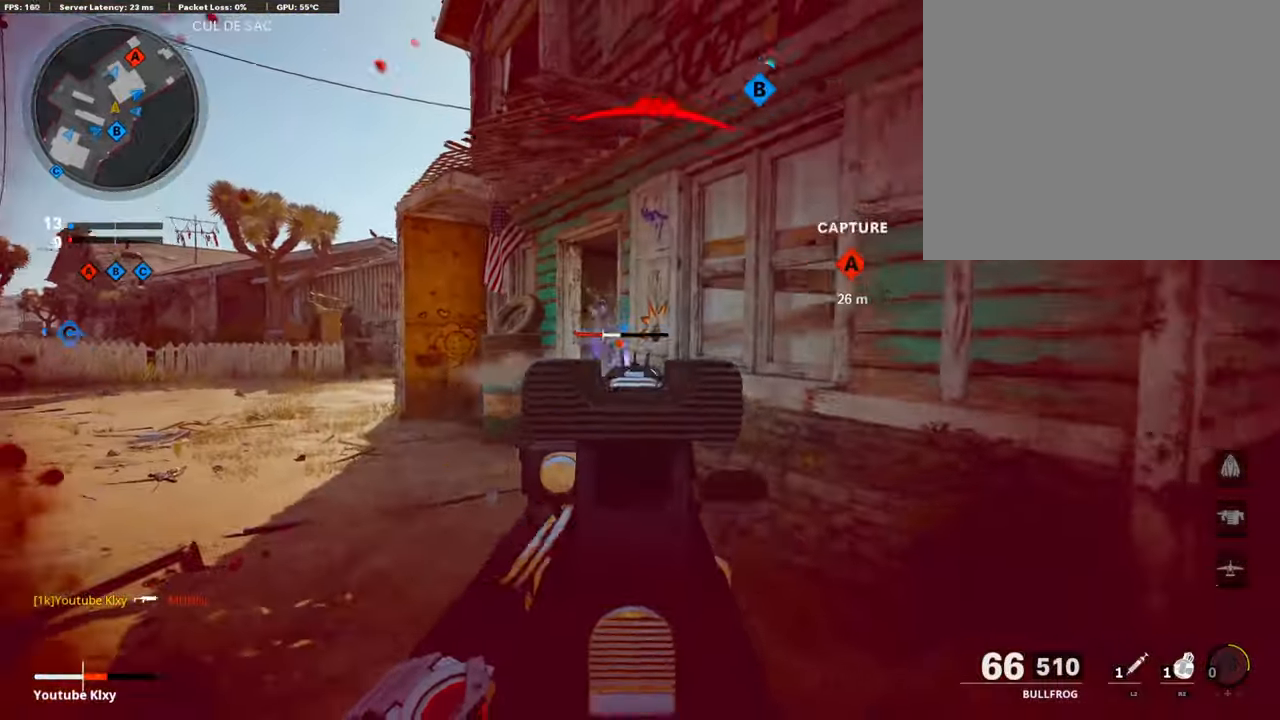
{"buttons": ["L1", "R1"], "left_stick": "right", "right_stick": "center", "events": [[168, "right_stick", "down-left"], [437, "right_stick", "center"]]}
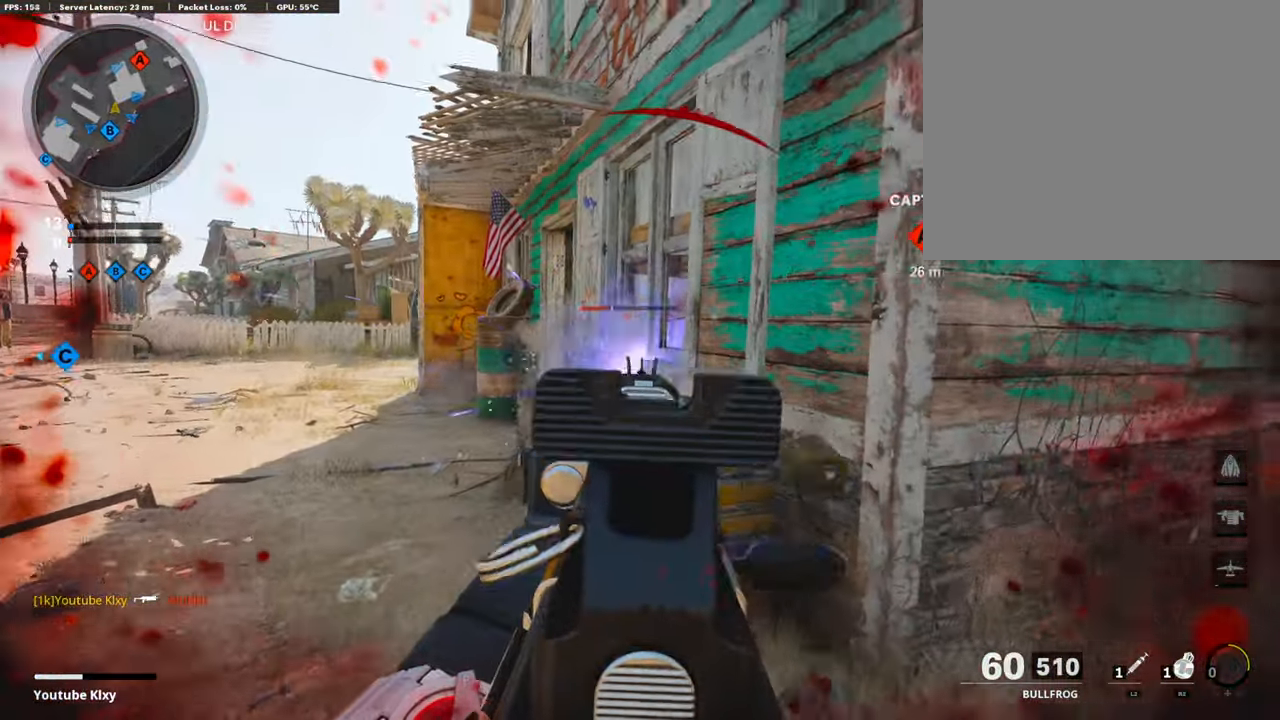
{"buttons": ["L1", "R1"], "left_stick": "left", "right_stick": "center", "events": [[50, "left_stick", "up-right"], [252, "right_stick", "down"], [319, "left_stick", "center"], [370, "left_stick", "left"], [370, "right_stick", "center"]]}
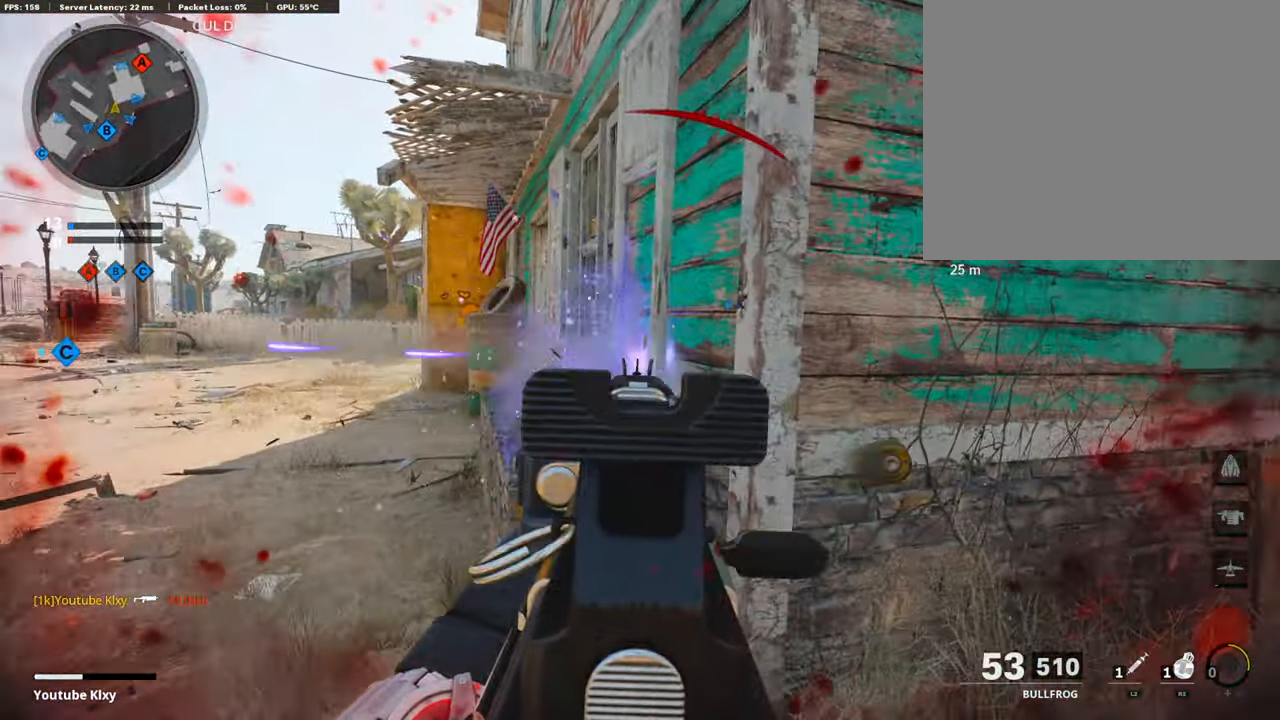
{"buttons": ["L3", "R3"], "left_stick": "up-left", "right_stick": "right", "events": [[219, "L1", "up"], [252, "L3", "down"], [252, "R1", "up"], [252, "left_stick", "up-left"], [505, "R3", "down"], [505, "right_stick", "right"]]}
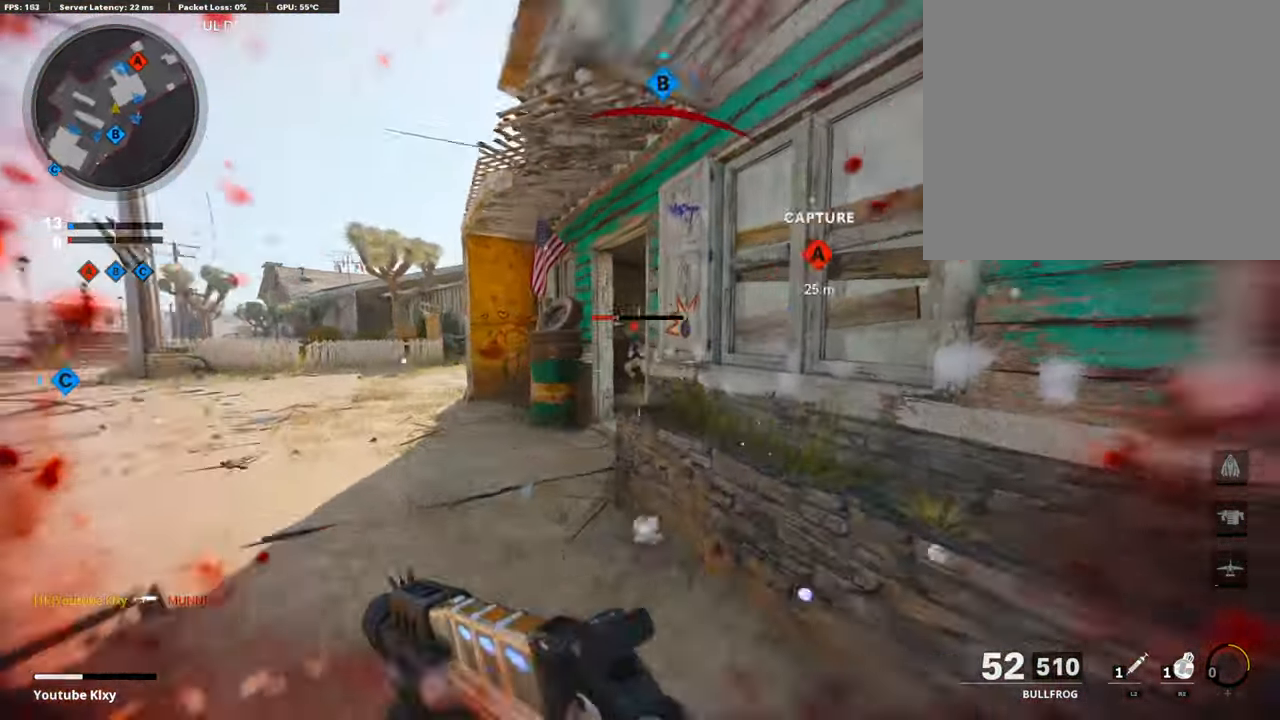
{"buttons": ["L1"], "left_stick": "down", "right_stick": "center", "events": [[50, "right_stick", "center"], [202, "right_stick", "right"], [286, "L1", "down"], [286, "L3", "up"], [286, "R3", "up"], [286, "right_stick", "center"], [437, "left_stick", "down"]]}
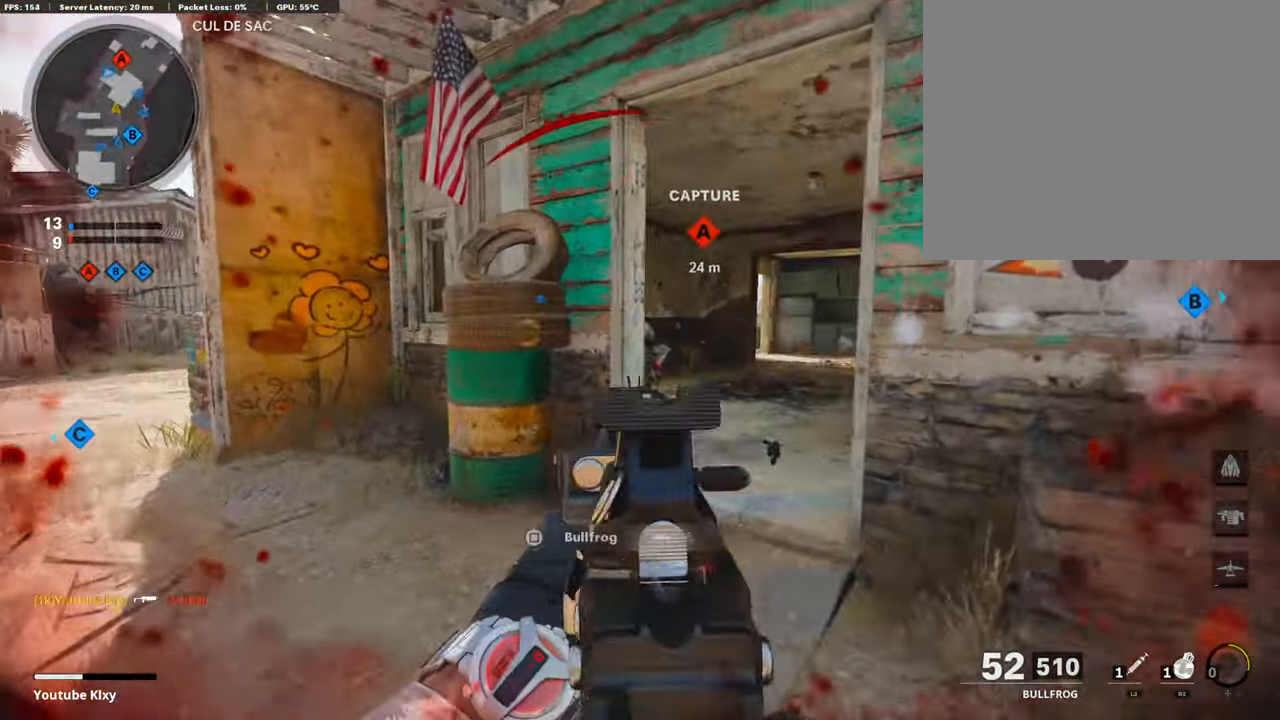
{"buttons": ["L1", "R1"], "left_stick": "right", "right_stick": "center", "events": [[185, "left_stick", "right"], [185, "right_stick", "left"], [454, "R1", "down"], [454, "right_stick", "center"]]}
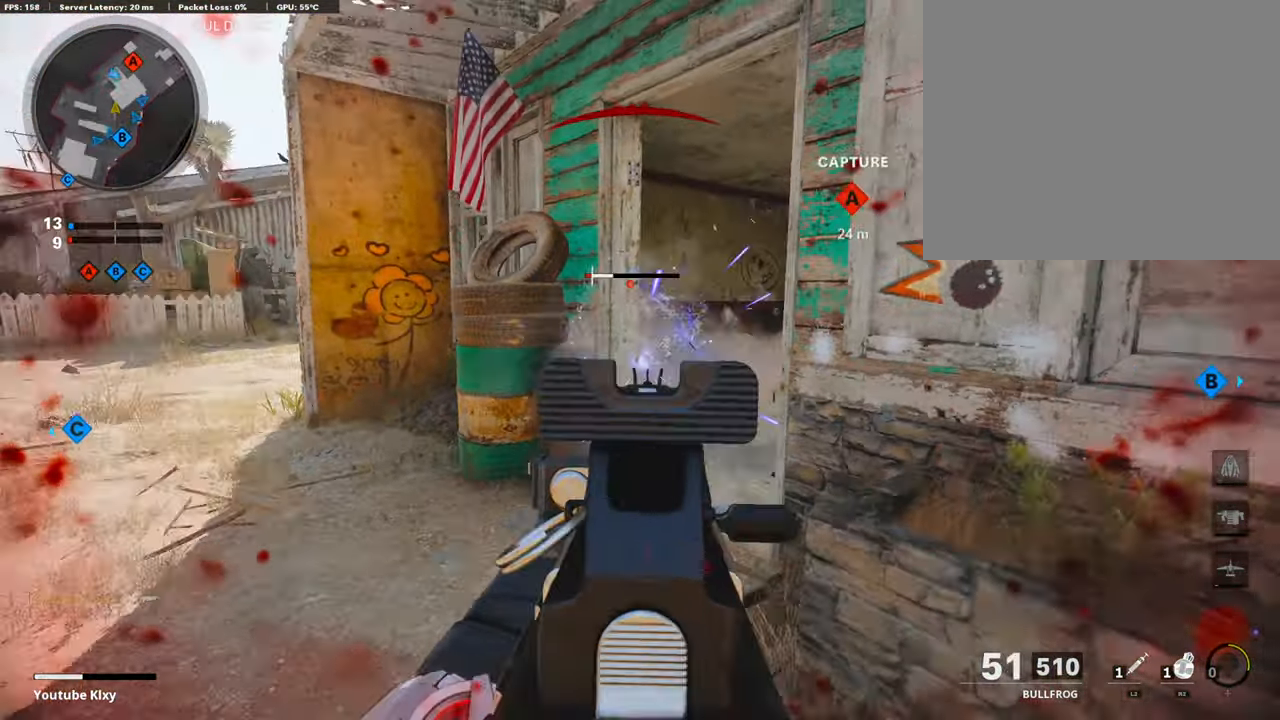
{"buttons": ["SQUARE"], "left_stick": "right", "right_stick": "center", "events": [[17, "CROSS", "down"], [236, "CROSS", "up"], [454, "L1", "up"], [454, "R1", "up"], [454, "SQUARE", "down"]]}
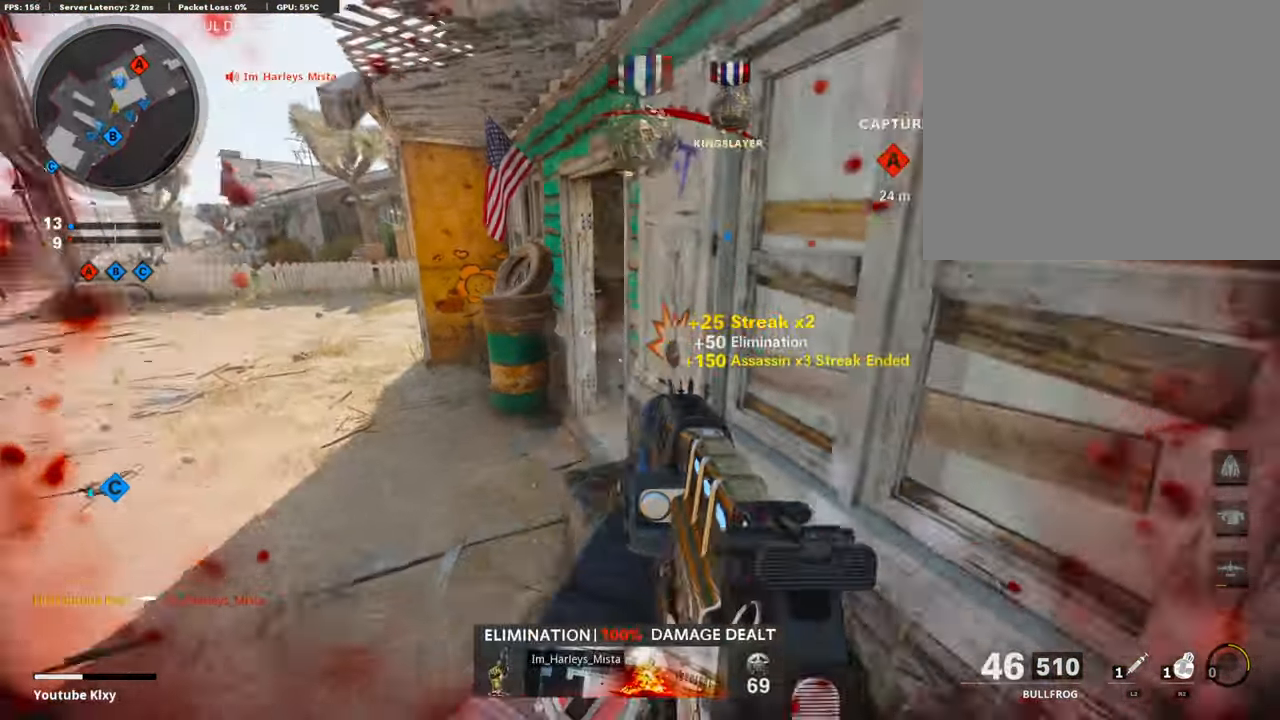
{"buttons": ["L3"], "left_stick": "up-left", "right_stick": "center", "events": [[50, "SQUARE", "up"], [50, "left_stick", "center"], [118, "left_stick", "left"], [202, "left_stick", "up-left"], [269, "L3", "down"]]}
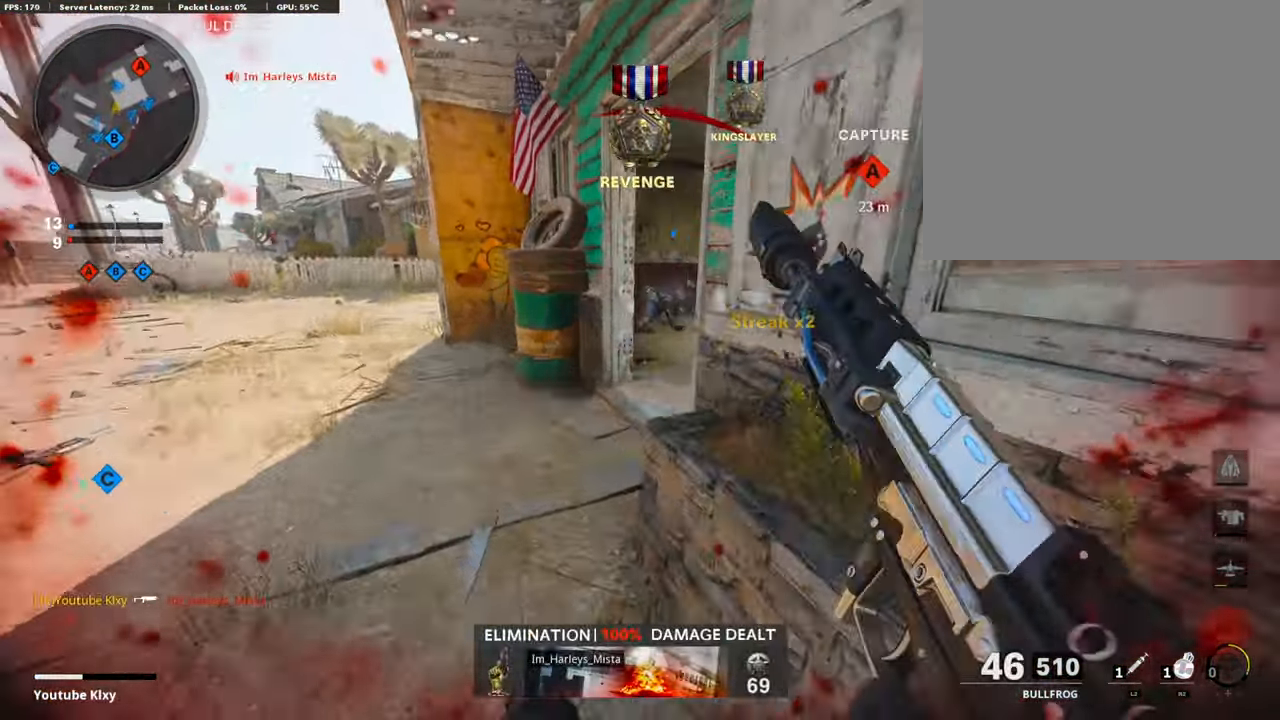
{"buttons": [], "left_stick": "center", "right_stick": "center", "events": [[33, "R3", "down"], [185, "L3", "up"], [185, "R3", "up"], [218, "right_stick", "right"], [269, "L3", "down"], [269, "R3", "down"], [370, "L3", "up"], [370, "R3", "up"], [437, "right_stick", "center"], [471, "left_stick", "center"]]}
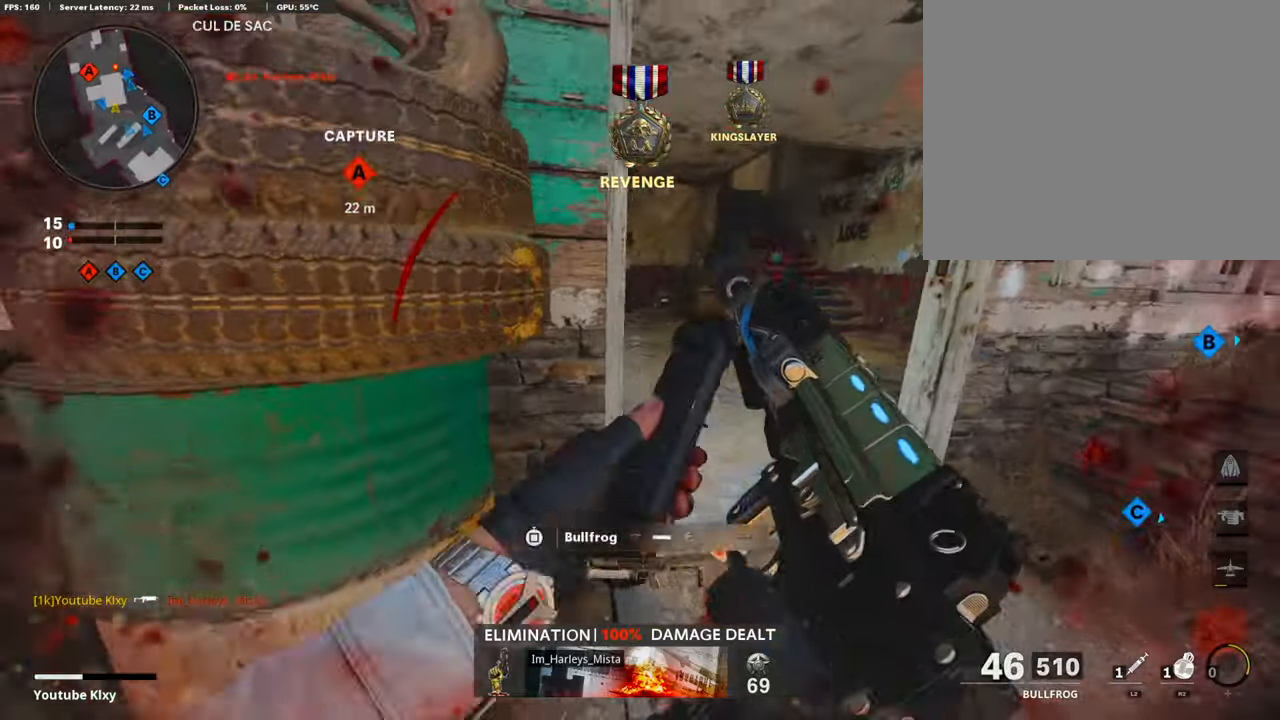
{"buttons": ["L3"], "left_stick": "up-right", "right_stick": "left", "events": [[16, "left_stick", "up-right"], [168, "L3", "down"], [252, "right_stick", "left"]]}
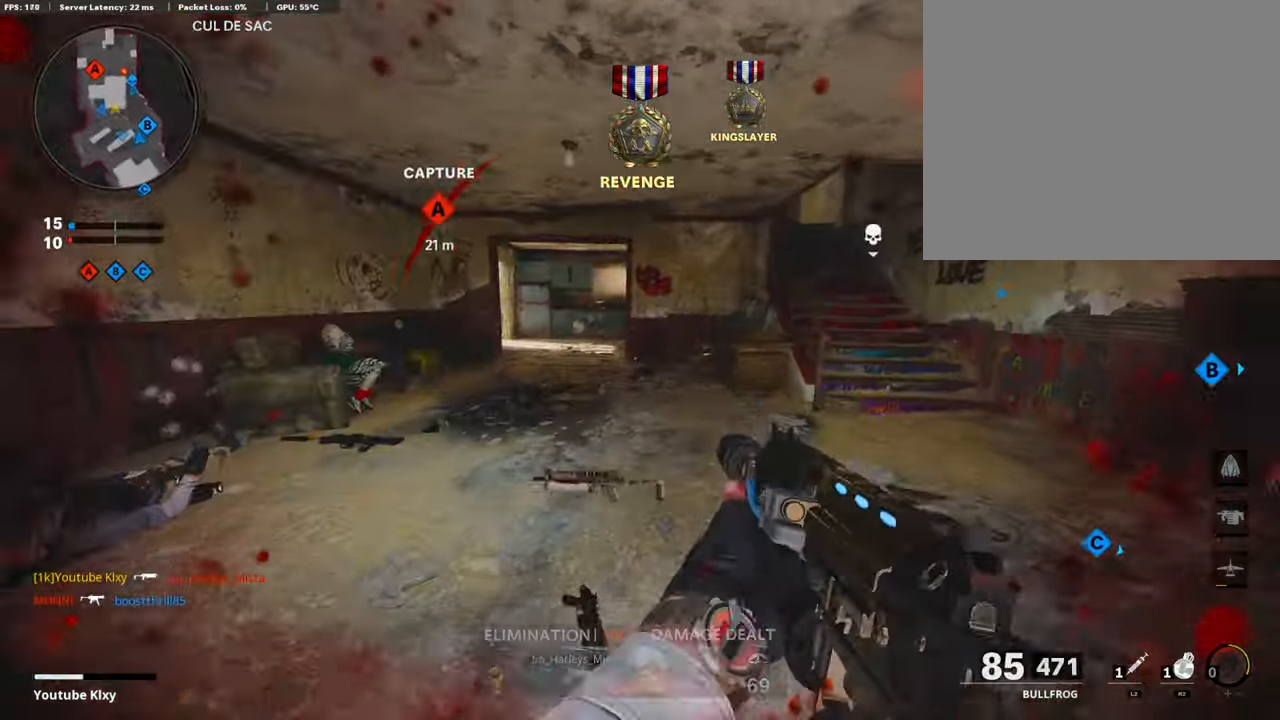
{"buttons": ["R2"], "left_stick": "right", "right_stick": "center", "events": [[33, "right_stick", "center"], [101, "L3", "up"], [252, "right_stick", "left"], [404, "R2", "down"], [404, "left_stick", "right"], [454, "right_stick", "center"]]}
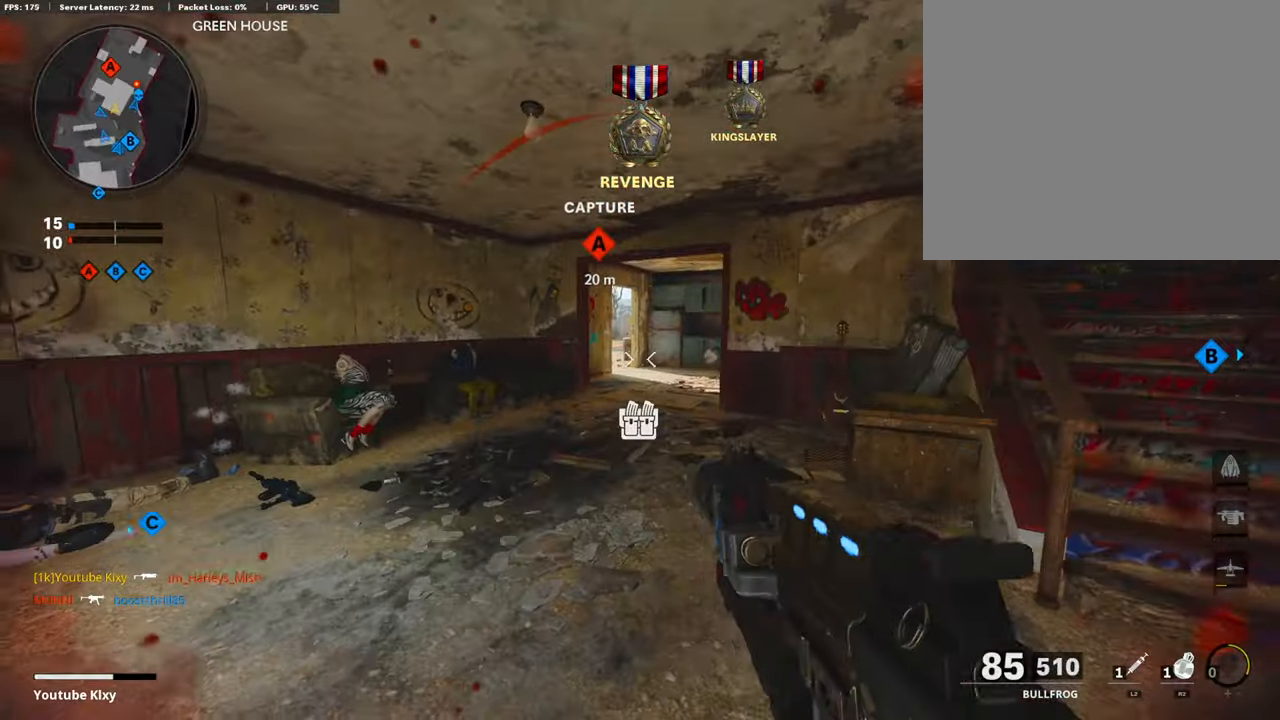
{"buttons": [], "left_stick": "up-right", "right_stick": "center", "events": [[151, "left_stick", "up-left"], [269, "left_stick", "center"], [336, "left_stick", "right"], [404, "left_stick", "up-right"], [437, "R2", "up"]]}
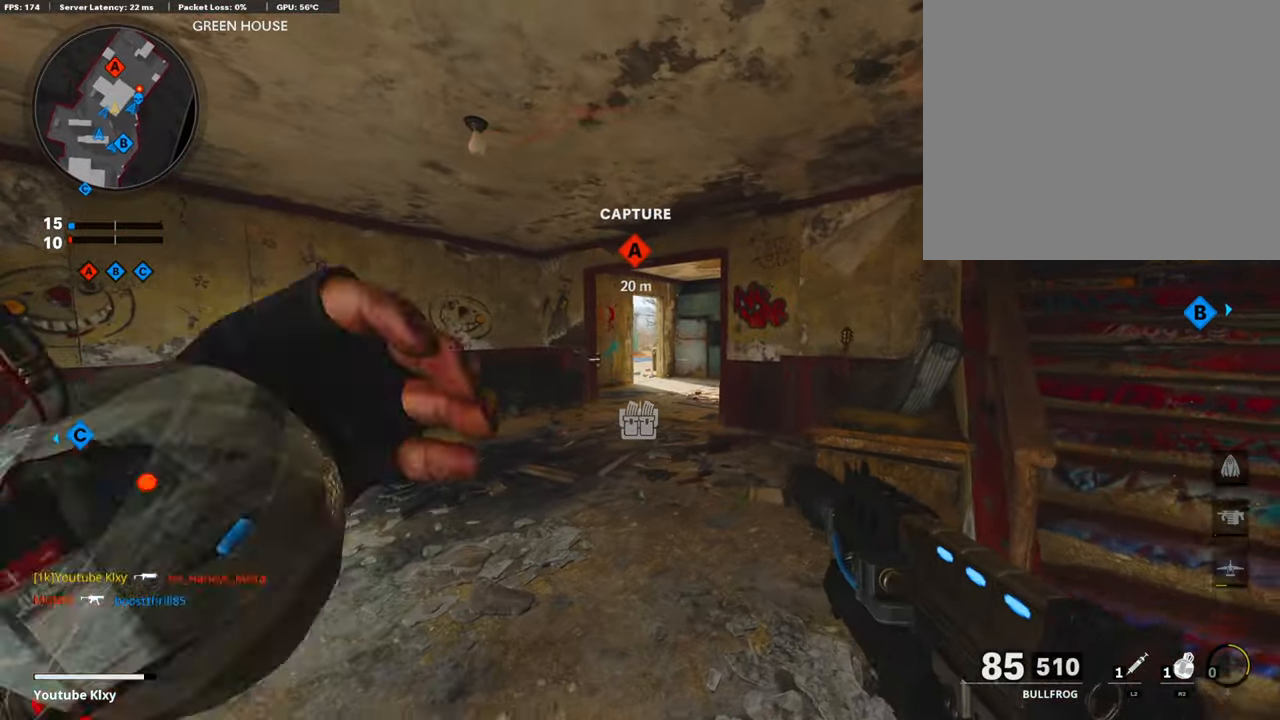
{"buttons": [], "left_stick": "up-right", "right_stick": "center", "events": [[50, "left_stick", "right"], [370, "left_stick", "up-right"]]}
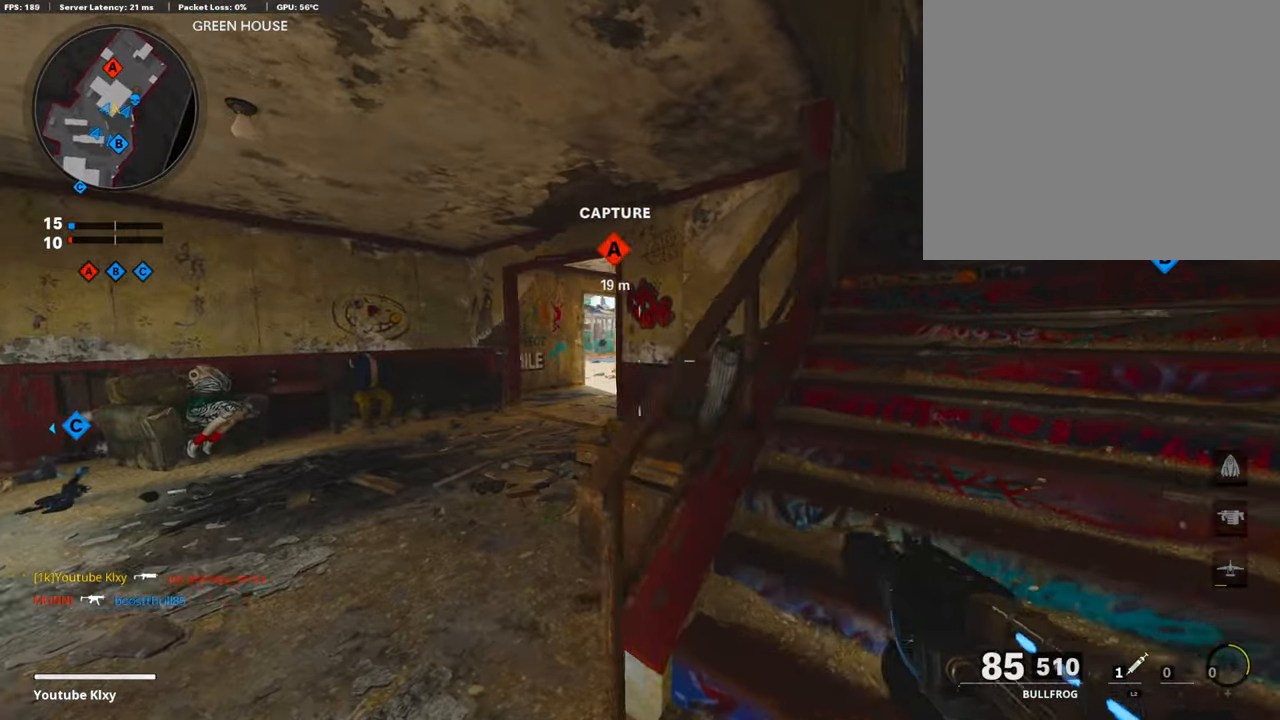
{"buttons": ["TRIANGLE", "L3"], "left_stick": "up-right", "right_stick": "center", "events": [[67, "right_stick", "right"], [84, "L3", "down"], [151, "right_stick", "center"], [286, "TRIANGLE", "down"], [353, "TRIANGLE", "up"], [421, "TRIANGLE", "down"]]}
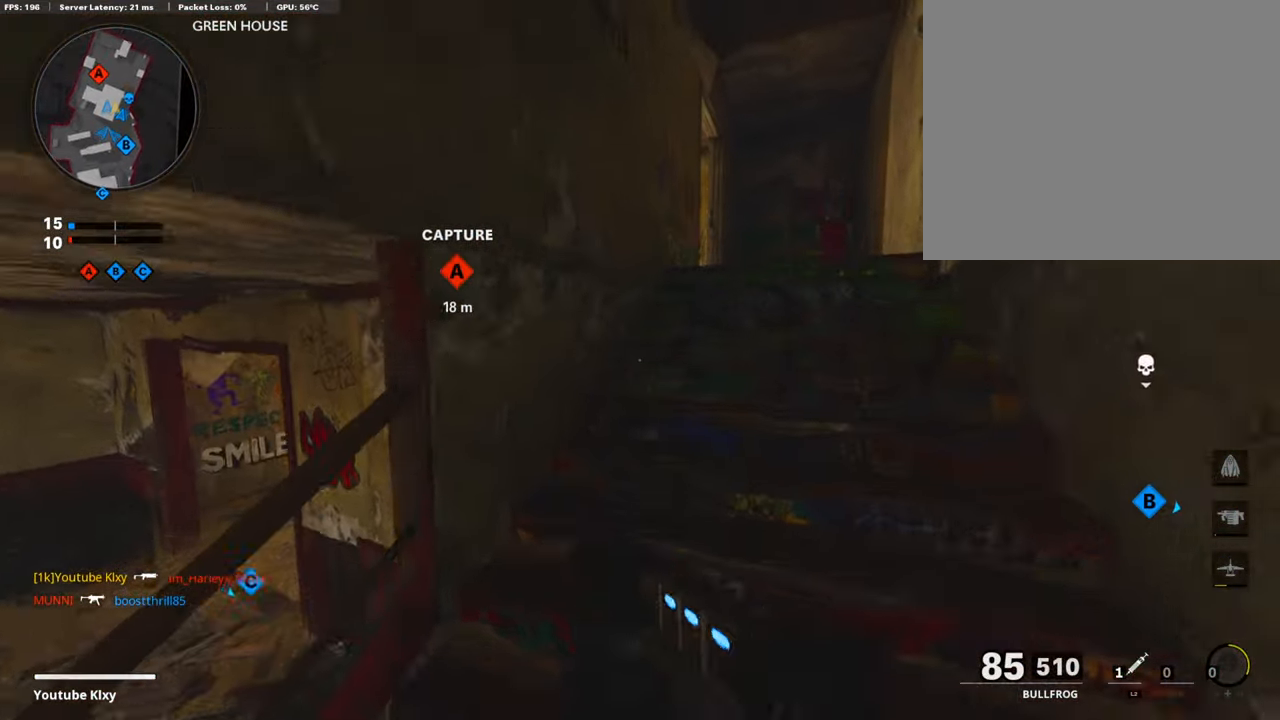
{"buttons": [], "left_stick": "up-right", "right_stick": "center", "events": [[17, "TRIANGLE", "up"], [50, "L3", "up"], [84, "TRIANGLE", "down"], [168, "TRIANGLE", "up"], [219, "TRIANGLE", "down"], [286, "TRIANGLE", "up"]]}
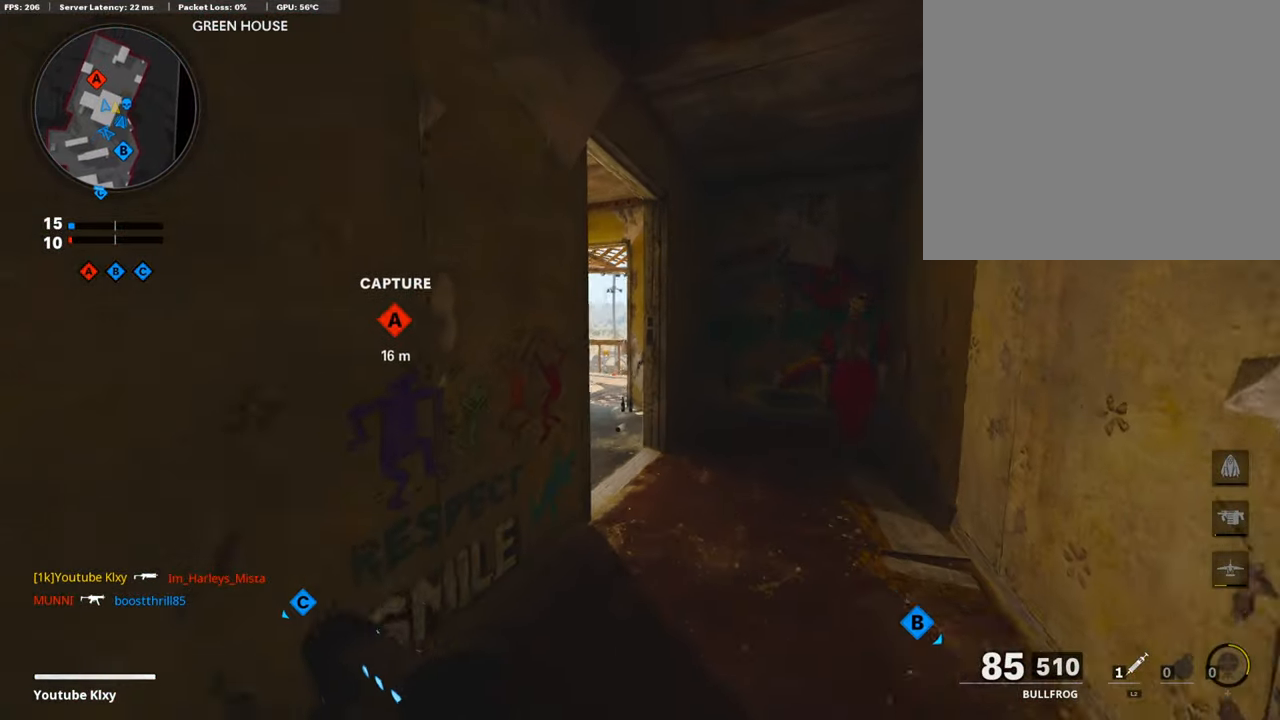
{"buttons": [], "left_stick": "up-left", "right_stick": "right", "events": [[50, "right_stick", "down-left"], [84, "left_stick", "up"], [353, "right_stick", "center"], [370, "left_stick", "up-left"], [505, "right_stick", "right"]]}
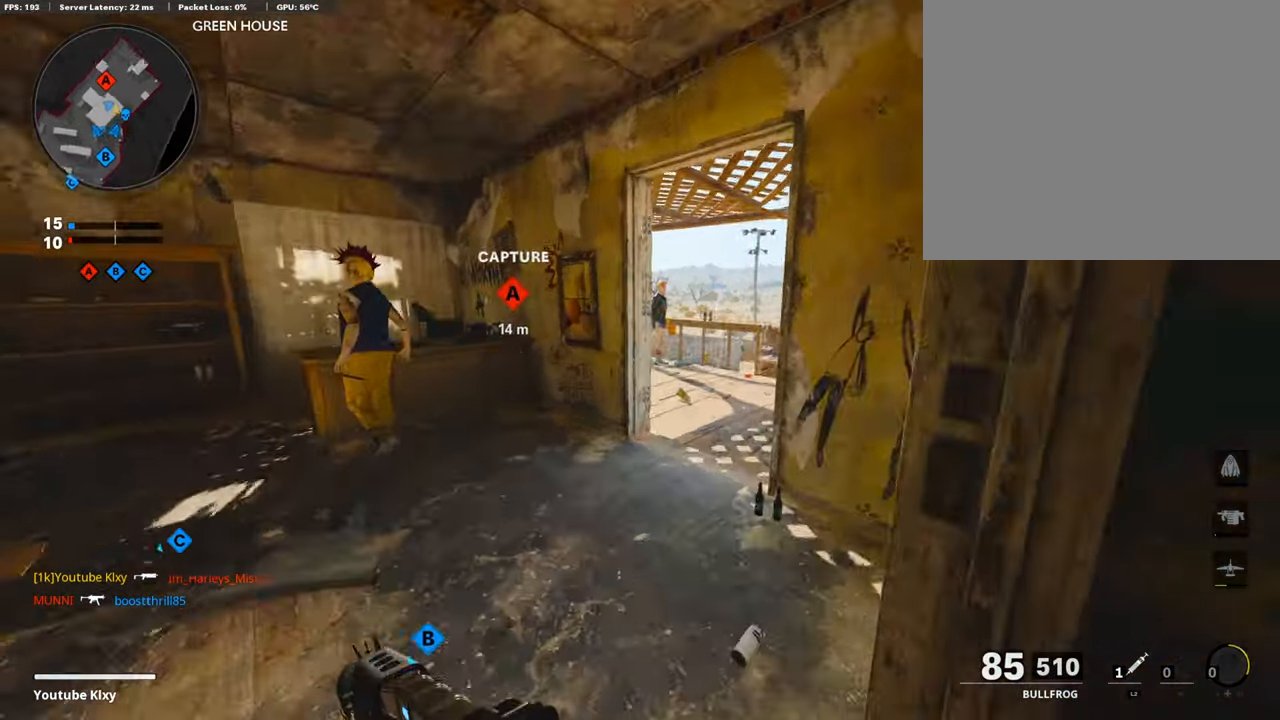
{"buttons": [], "left_stick": "up", "right_stick": "center", "events": [[219, "right_stick", "center"], [236, "left_stick", "up"], [353, "right_stick", "left"], [488, "right_stick", "center"]]}
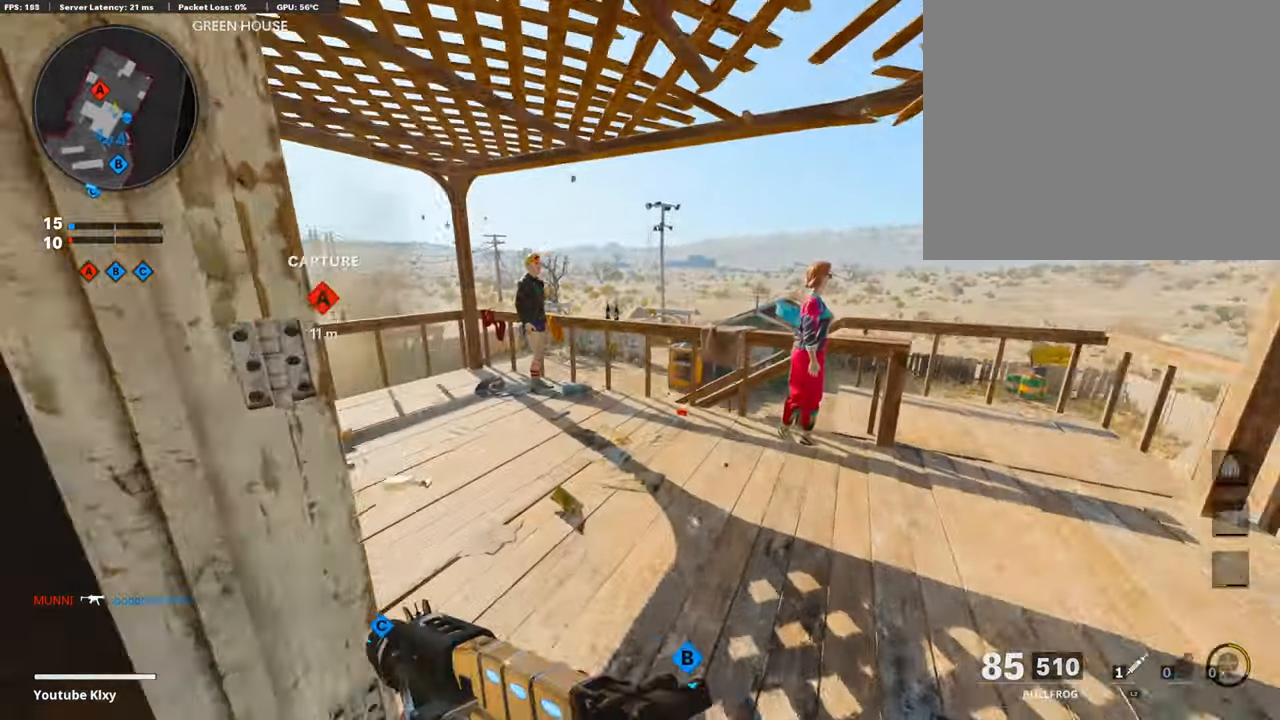
{"buttons": ["L1"], "left_stick": "up-right", "right_stick": "left", "events": [[286, "L1", "down"], [387, "right_stick", "left"], [454, "left_stick", "up-right"]]}
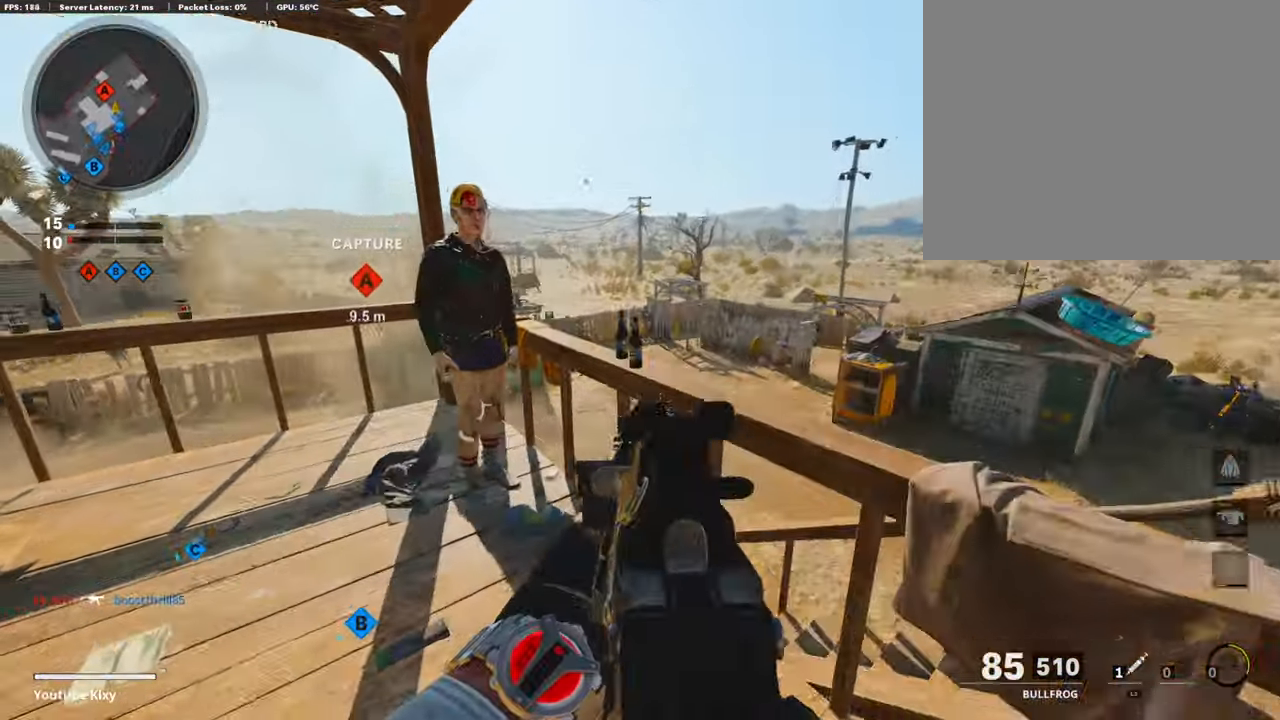
{"buttons": ["L1", "R1"], "left_stick": "down-left", "right_stick": "left", "events": [[186, "R1", "down"], [186, "right_stick", "up-right"], [270, "left_stick", "center"], [337, "left_stick", "left"], [337, "right_stick", "center"], [388, "left_stick", "down-left"], [388, "right_stick", "left"]]}
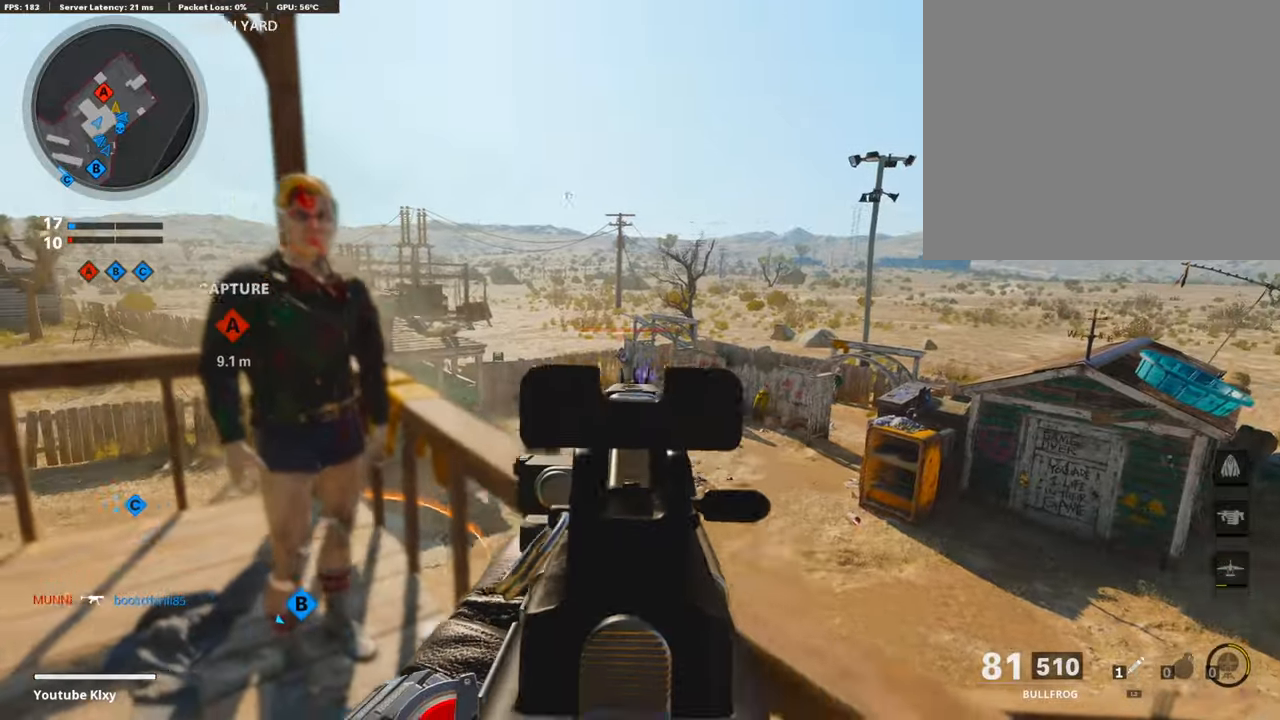
{"buttons": ["L1", "R1"], "left_stick": "left", "right_stick": "center", "events": [[33, "left_stick", "center"], [84, "left_stick", "right"], [134, "right_stick", "center"], [454, "left_stick", "left"]]}
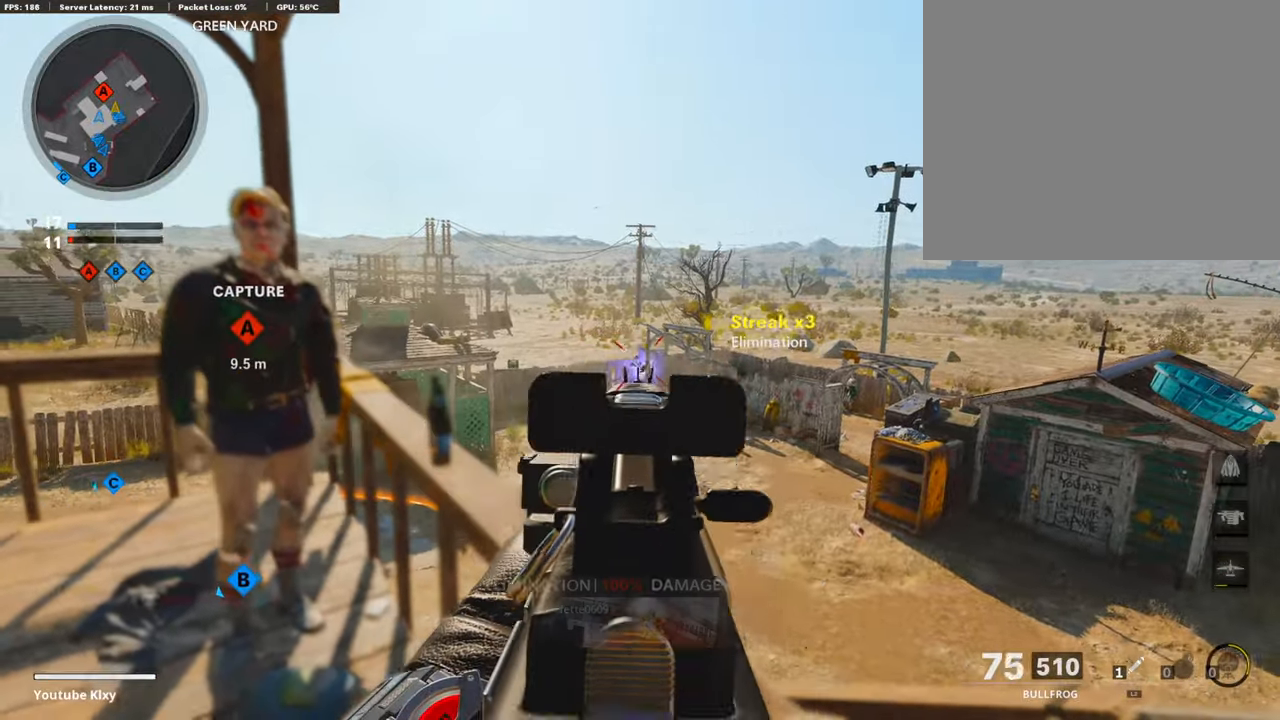
{"buttons": ["L3"], "left_stick": "up-left", "right_stick": "center", "events": [[202, "R1", "up"], [252, "L1", "up"], [269, "left_stick", "up-left"], [269, "right_stick", "down-left"], [320, "L3", "down"], [438, "right_stick", "center"]]}
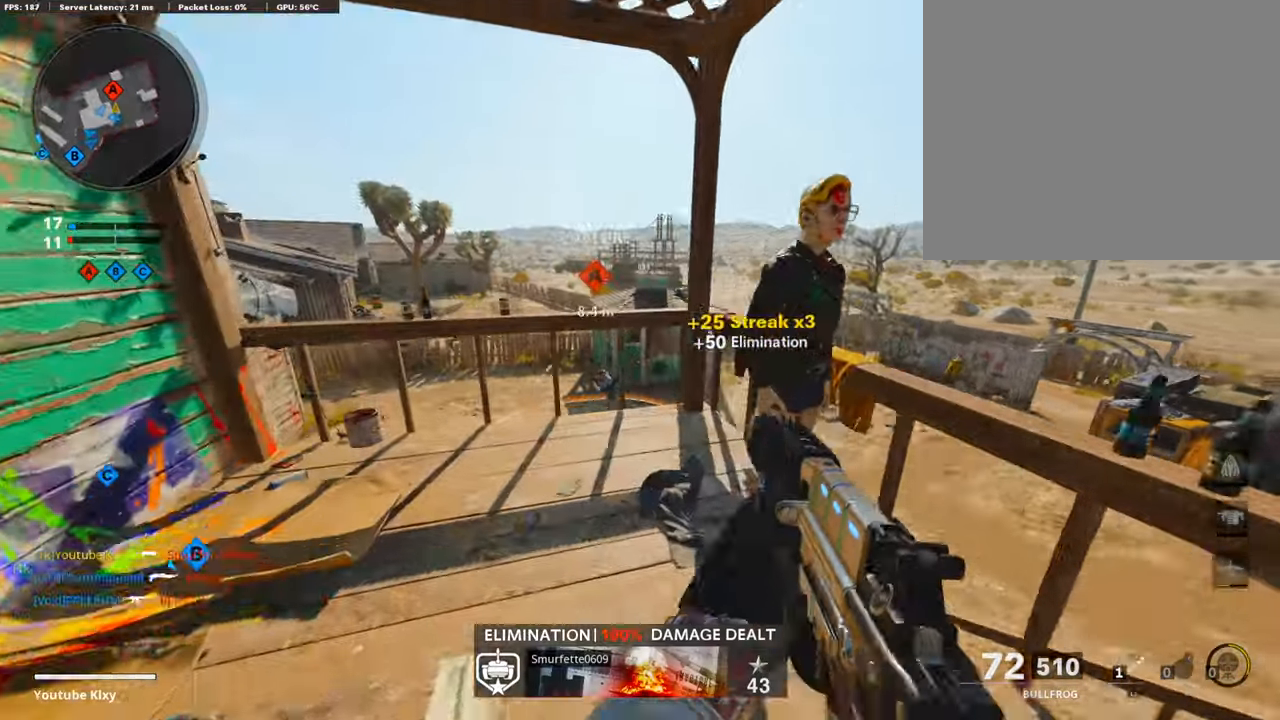
{"buttons": ["L1", "R1"], "left_stick": "up-left", "right_stick": "center", "events": [[50, "right_stick", "down"], [118, "right_stick", "center"], [168, "CROSS", "down"], [185, "L3", "up"], [236, "CROSS", "up"], [236, "right_stick", "down-left"], [320, "L1", "down"], [370, "right_stick", "center"], [471, "R1", "down"]]}
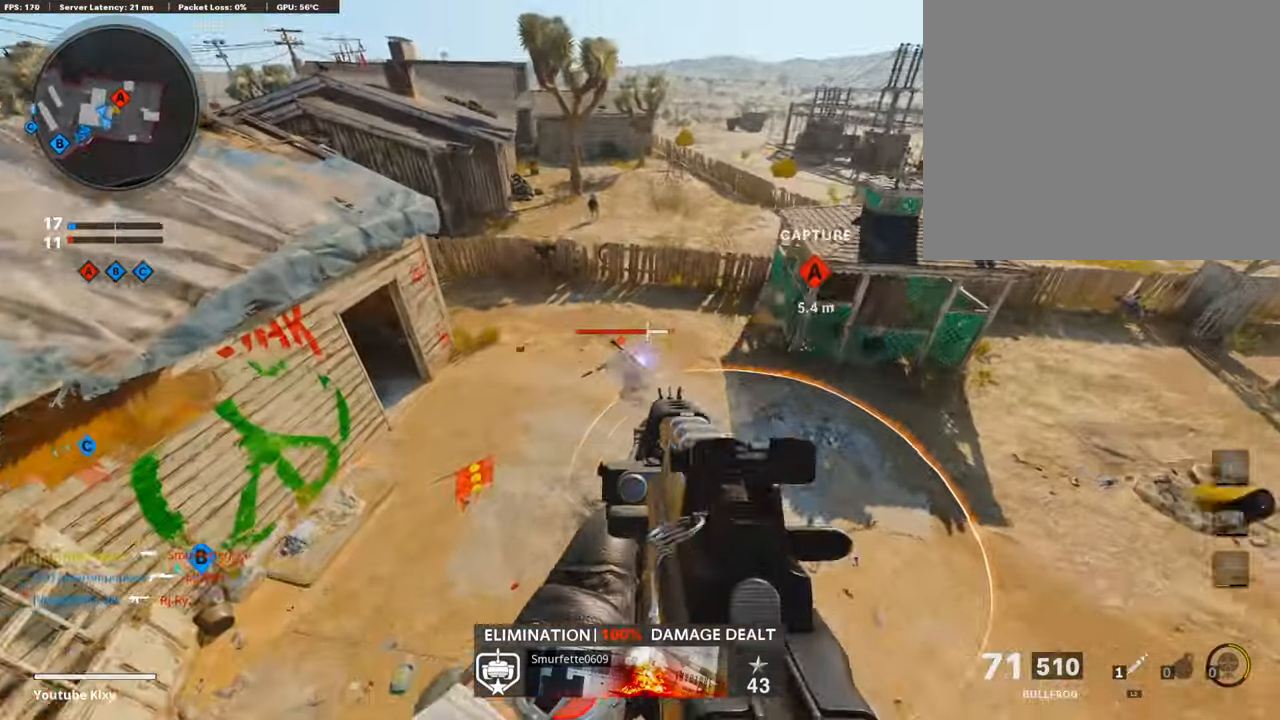
{"buttons": ["L1", "R1"], "left_stick": "up-left", "right_stick": "up-right", "events": [[17, "right_stick", "down-left"], [269, "right_stick", "center"], [454, "right_stick", "up-right"]]}